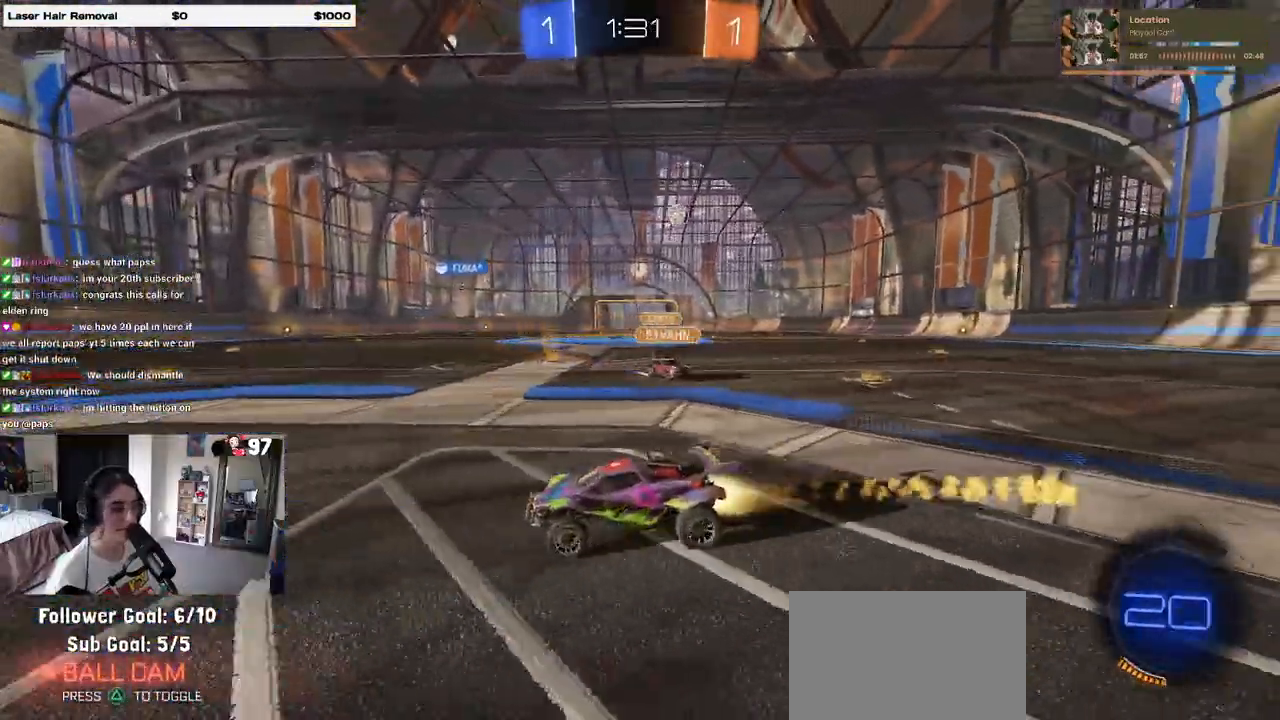
Gameplay with a controller (PlayStation layout); each line is a JSON object with the inputs held at the frame after it. "events" lists button and stick changes between this image and that frame as [ms after this image, input, new state], when the widget could be followed in between.
{"buttons": ["R2"], "left_stick": "center", "right_stick": "center", "events": [[67, "left_stick", "center"], [300, "TRIANGLE", "down"], [383, "TRIANGLE", "up"], [450, "R1", "up"]]}
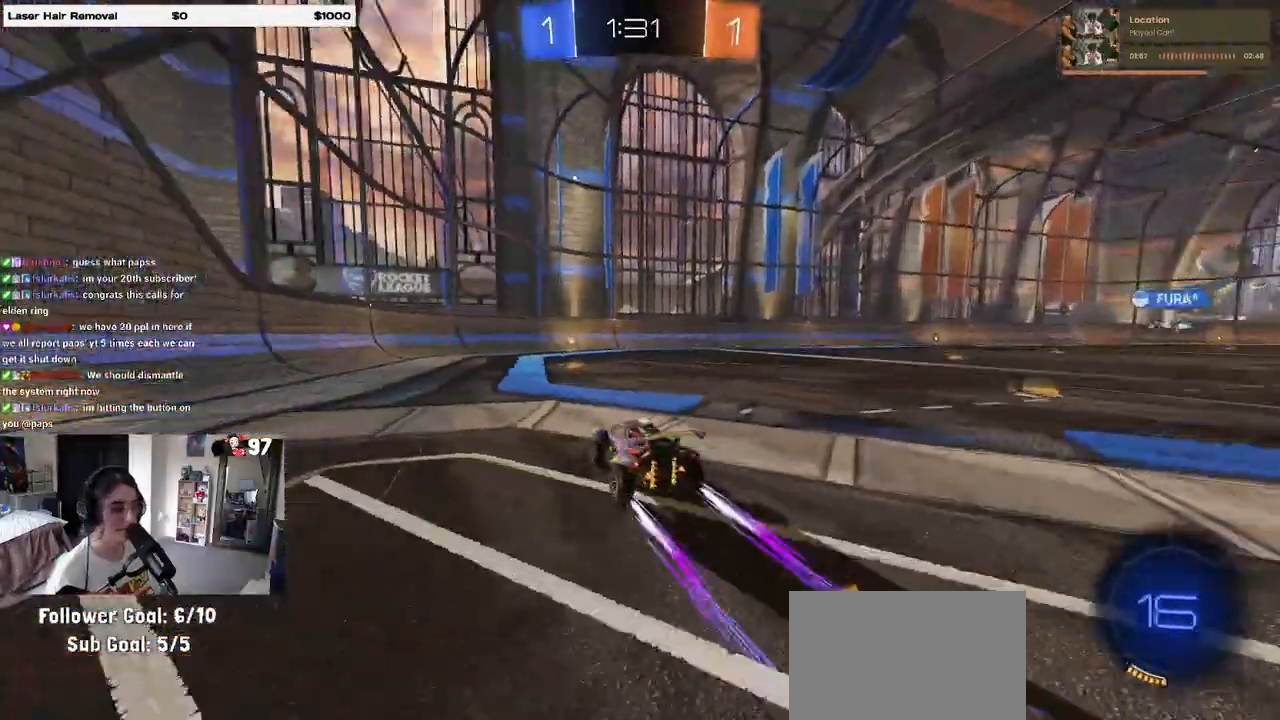
{"buttons": ["R2"], "left_stick": "center", "right_stick": "center", "events": [[133, "TRIANGLE", "down"], [250, "TRIANGLE", "up"]]}
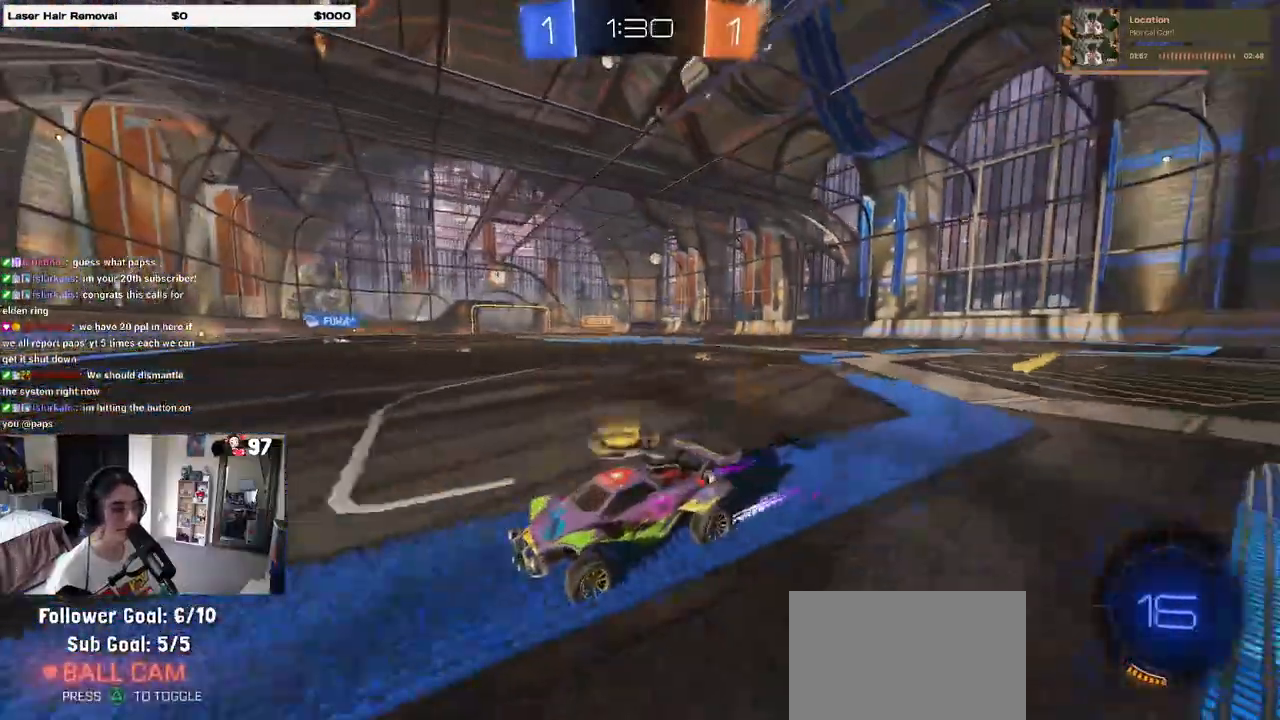
{"buttons": ["R2"], "left_stick": "right", "right_stick": "center", "events": [[17, "left_stick", "right"], [233, "SQUARE", "down"], [367, "SQUARE", "up"]]}
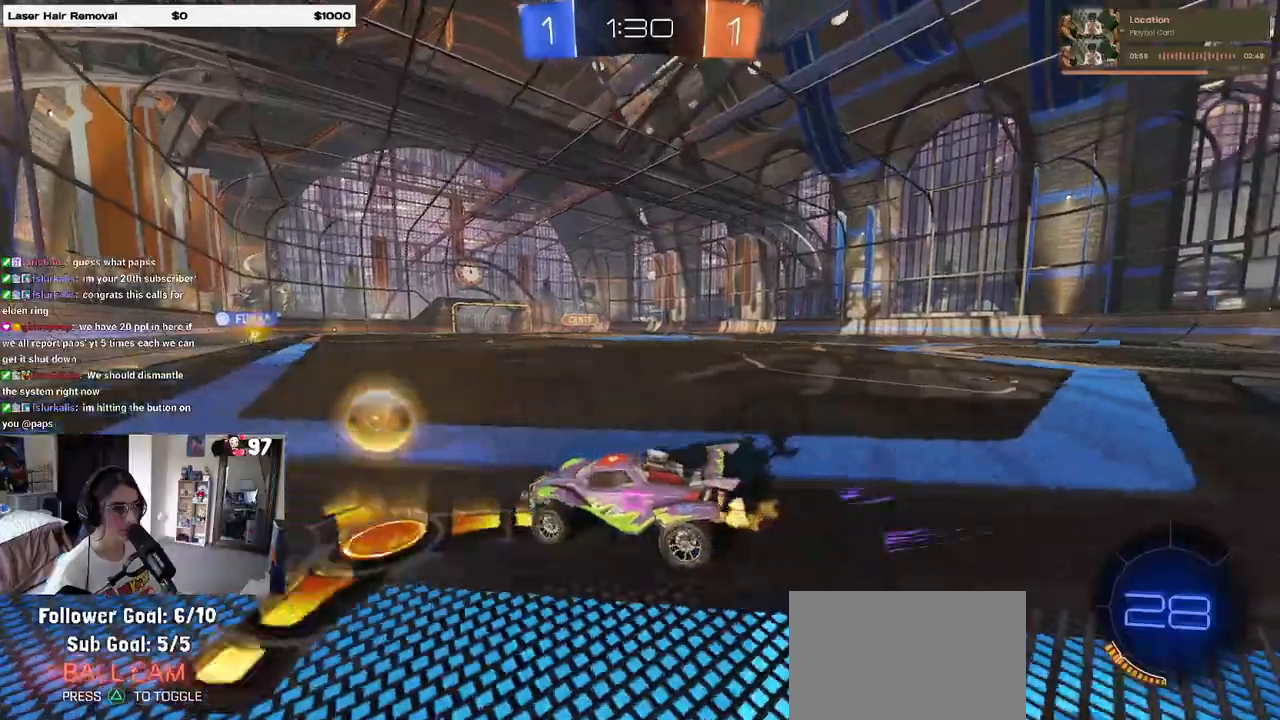
{"buttons": ["R1", "R2"], "left_stick": "right", "right_stick": "center", "events": [[33, "R1", "down"]]}
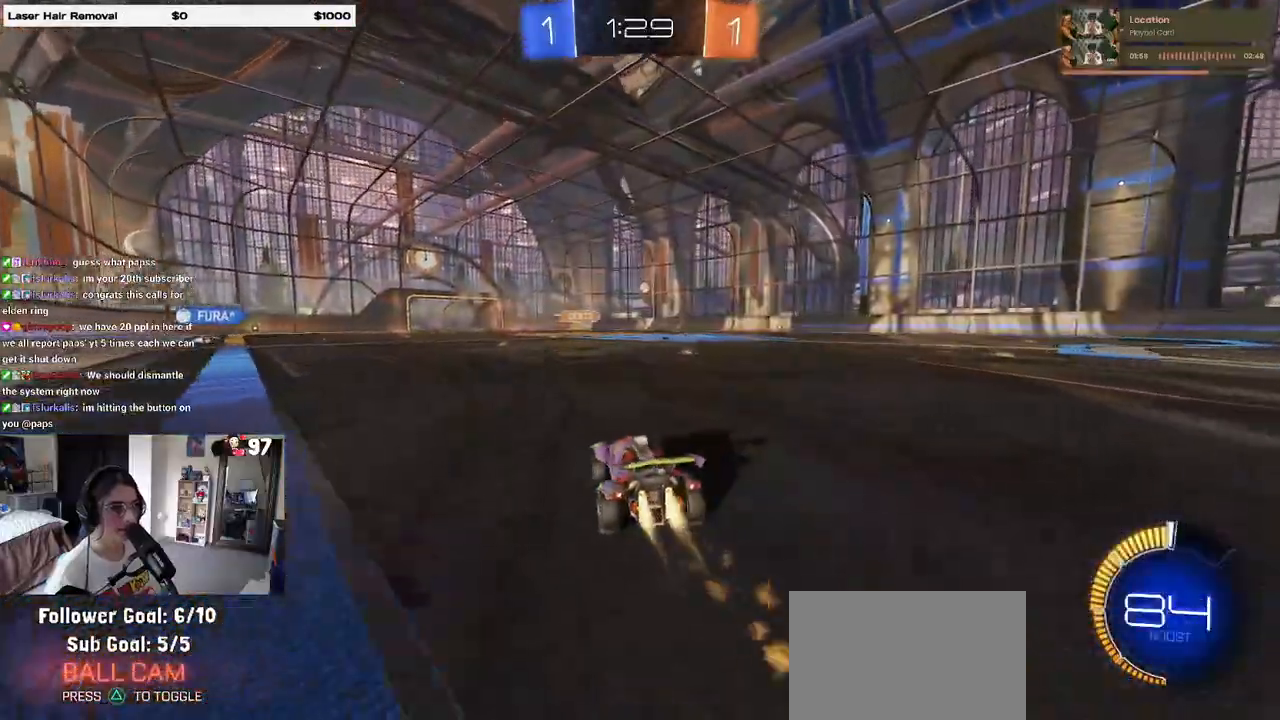
{"buttons": ["R2"], "left_stick": "right", "right_stick": "center", "events": [[133, "left_stick", "center"], [250, "R1", "up"], [400, "left_stick", "right"]]}
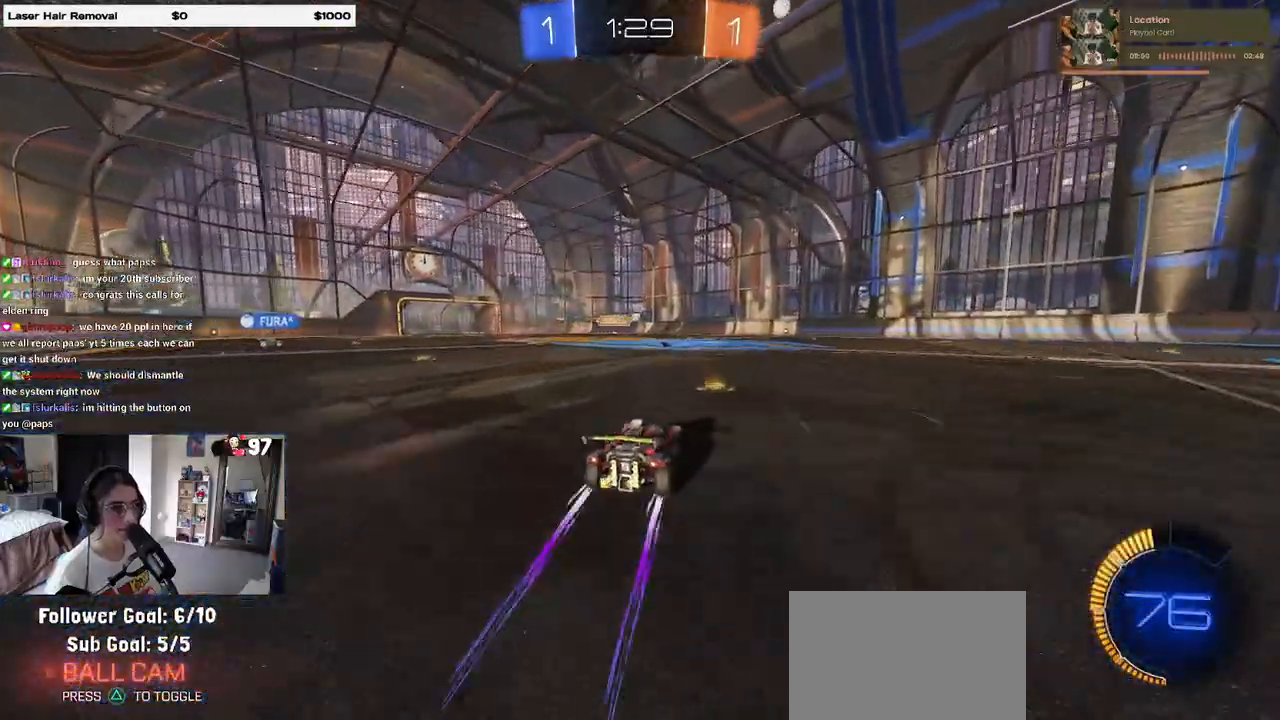
{"buttons": ["R2"], "left_stick": "center", "right_stick": "center", "events": [[100, "left_stick", "center"]]}
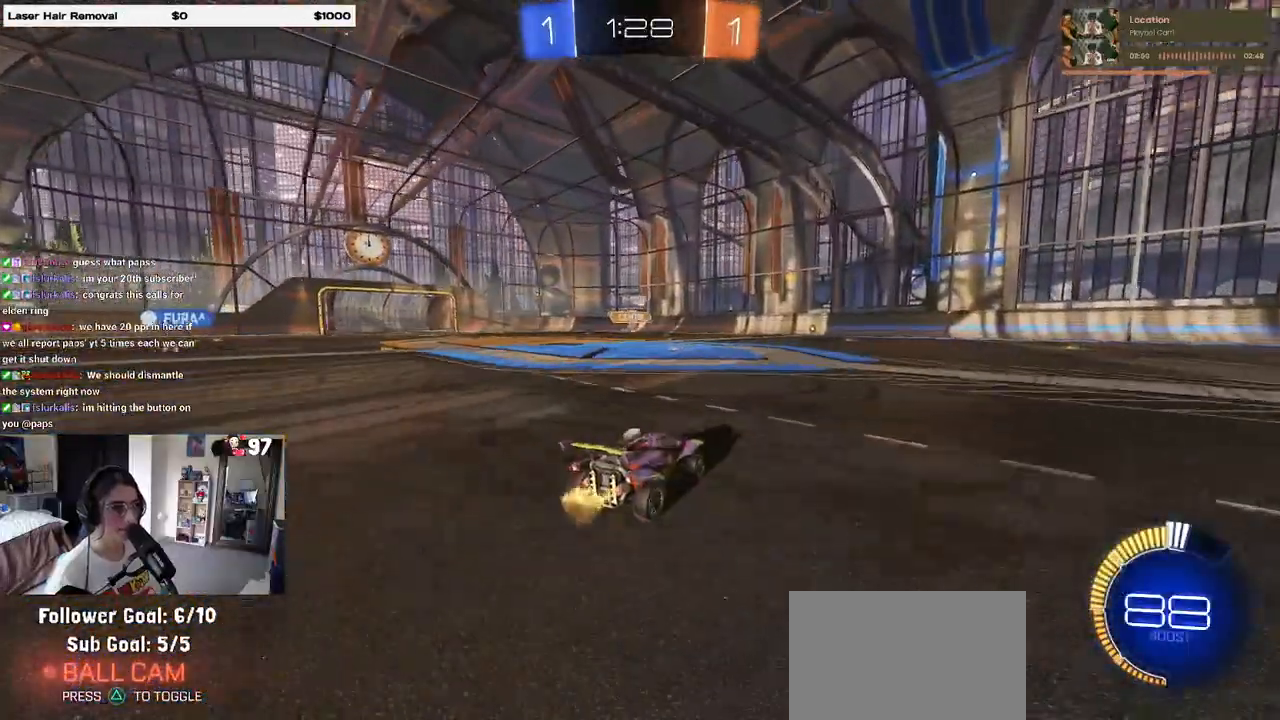
{"buttons": ["R2"], "left_stick": "right", "right_stick": "center", "events": [[83, "left_stick", "right"]]}
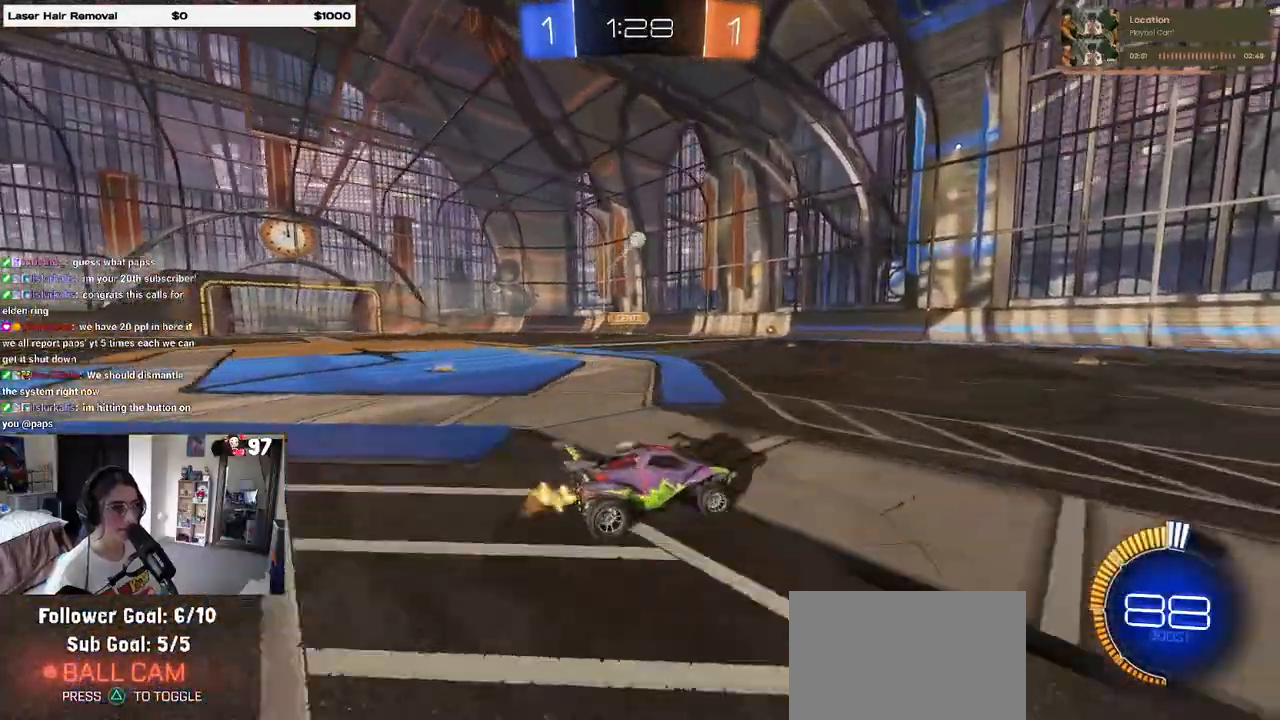
{"buttons": ["R2"], "left_stick": "center", "right_stick": "center", "events": [[67, "R1", "down"], [267, "left_stick", "center"], [283, "R1", "up"], [333, "TRIANGLE", "down"], [467, "TRIANGLE", "up"]]}
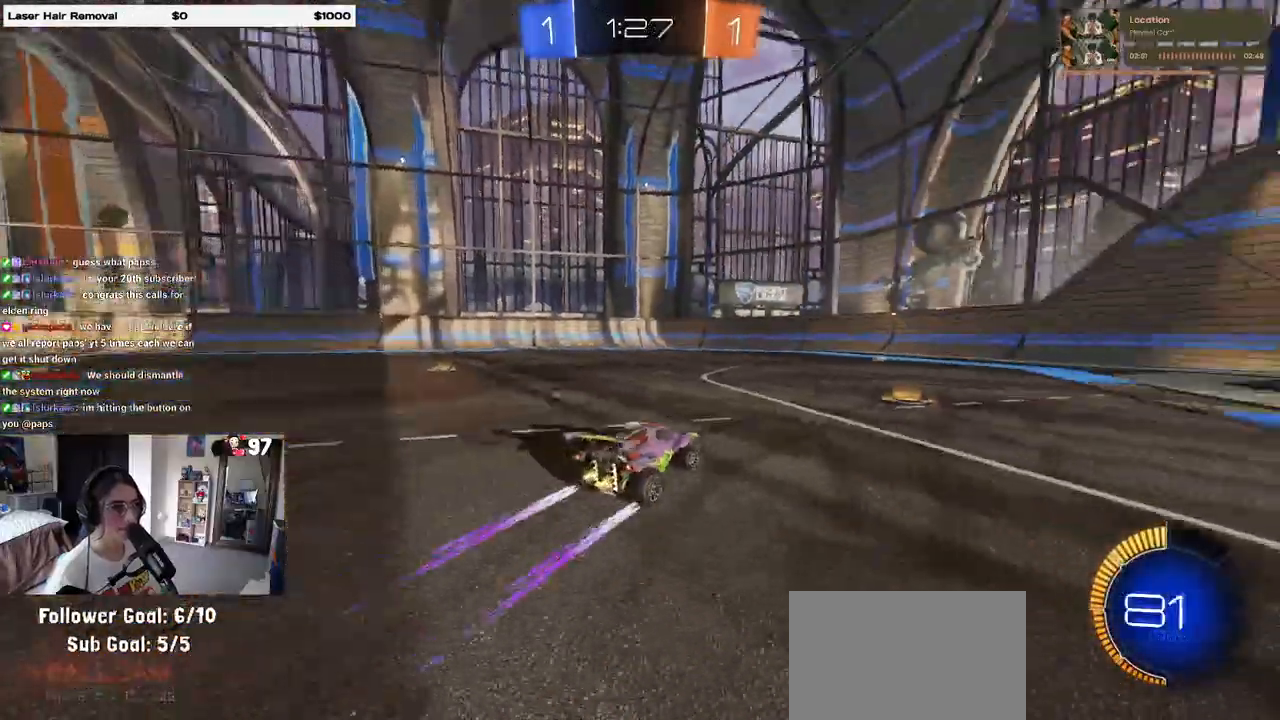
{"buttons": ["R2"], "left_stick": "right", "right_stick": "center", "events": [[283, "TRIANGLE", "down"], [383, "TRIANGLE", "up"], [433, "left_stick", "right"]]}
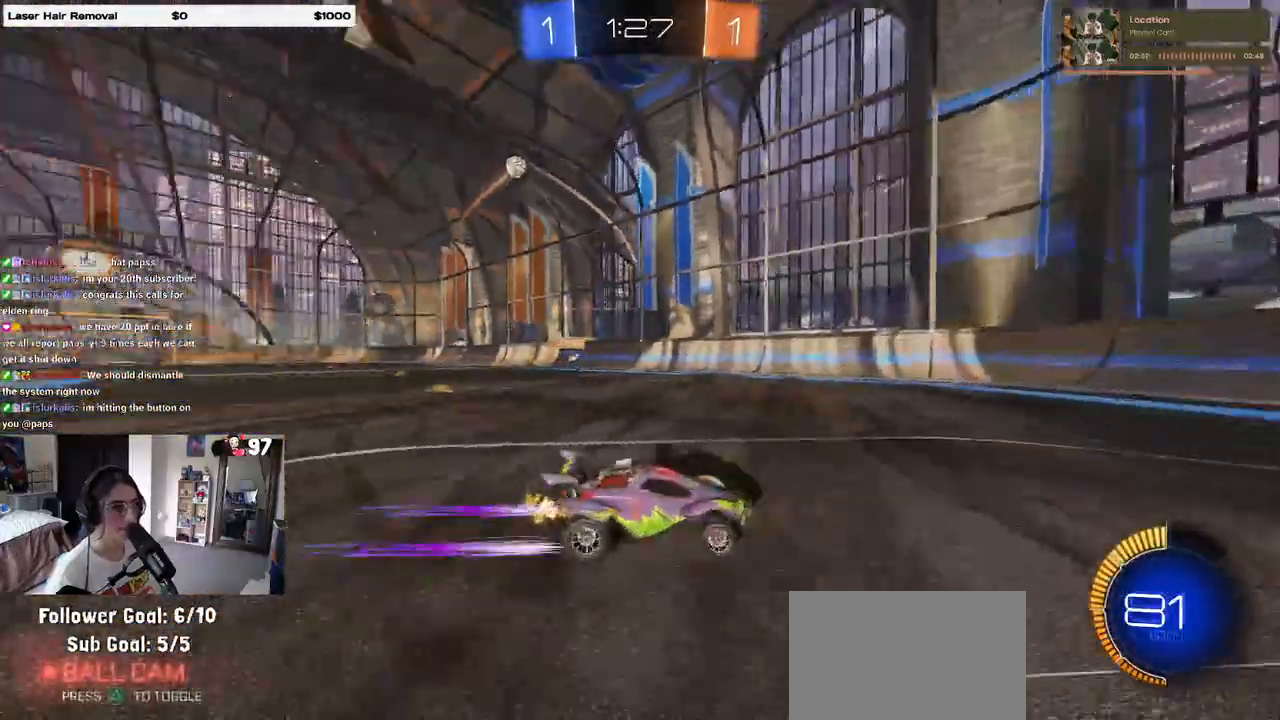
{"buttons": ["R2"], "left_stick": "left", "right_stick": "center", "events": [[100, "L2", "down"], [117, "R2", "up"], [217, "left_stick", "center"], [333, "left_stick", "left"], [367, "R2", "down"], [400, "L2", "up"]]}
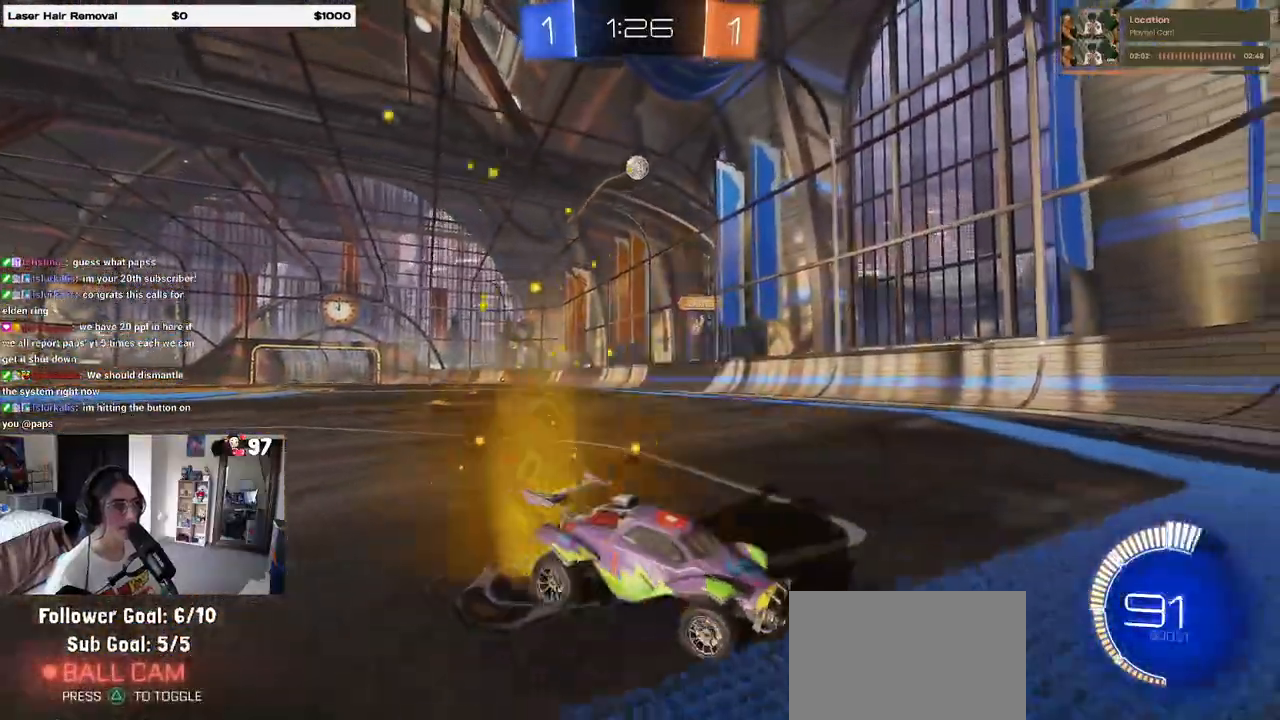
{"buttons": ["R2"], "left_stick": "right", "right_stick": "center", "events": [[100, "left_stick", "center"], [333, "left_stick", "right"], [350, "SQUARE", "down"], [450, "SQUARE", "up"]]}
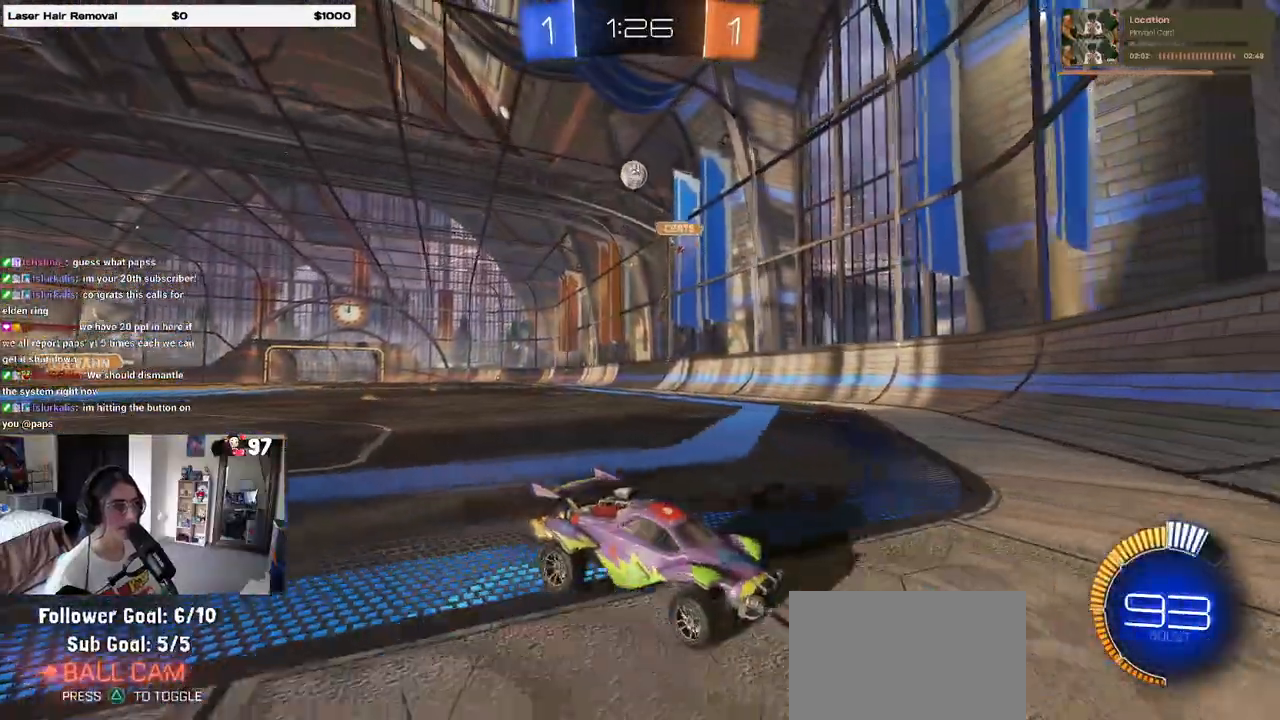
{"buttons": ["SQUARE", "R1", "R2"], "left_stick": "right", "right_stick": "center"}
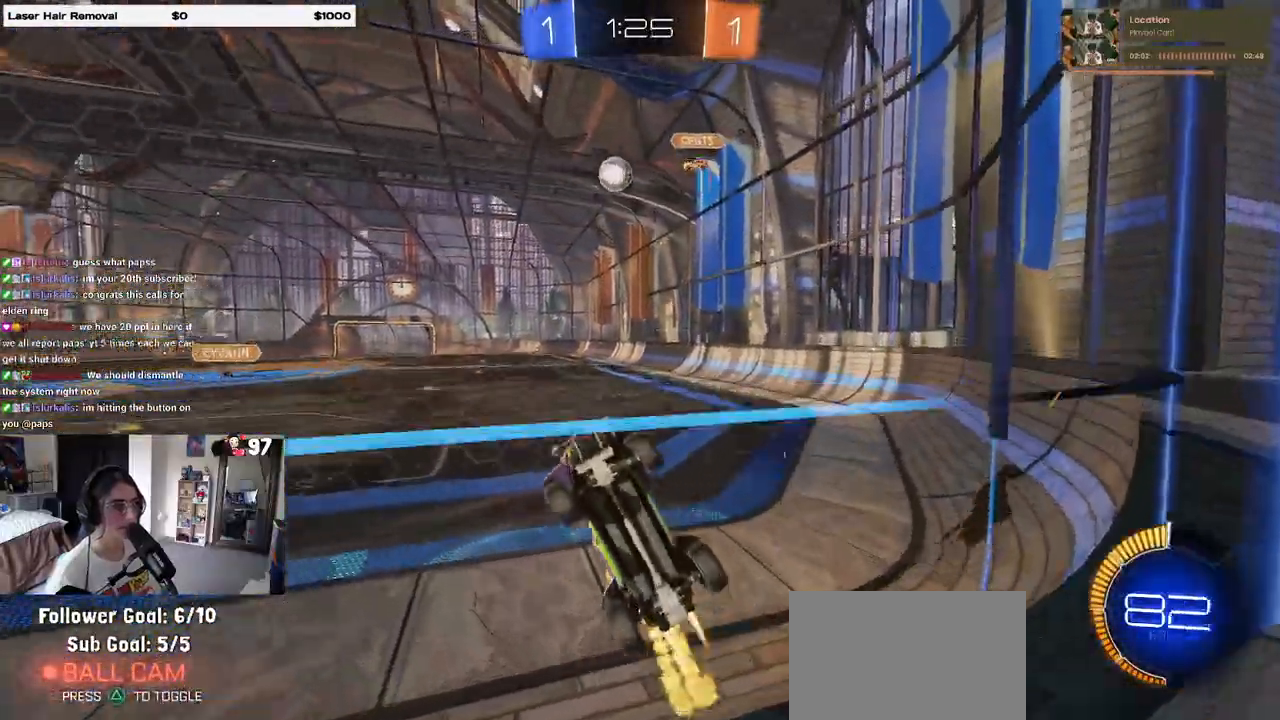
{"buttons": ["R1", "R2"], "left_stick": "right", "right_stick": "center", "events": [[400, "SQUARE", "up"]]}
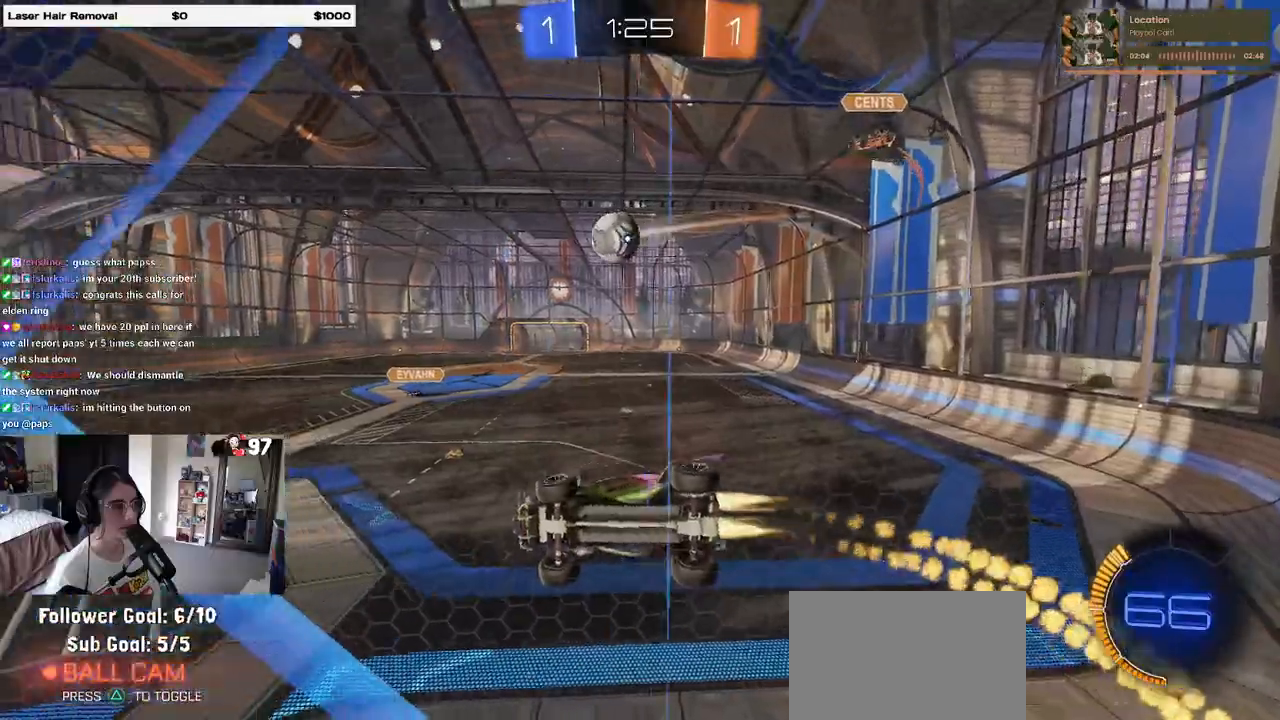
{"buttons": ["SQUARE", "R2"], "left_stick": "down-left", "right_stick": "center", "events": [[50, "left_stick", "center"], [400, "R1", "up"], [467, "left_stick", "down-left"], [500, "SQUARE", "down"]]}
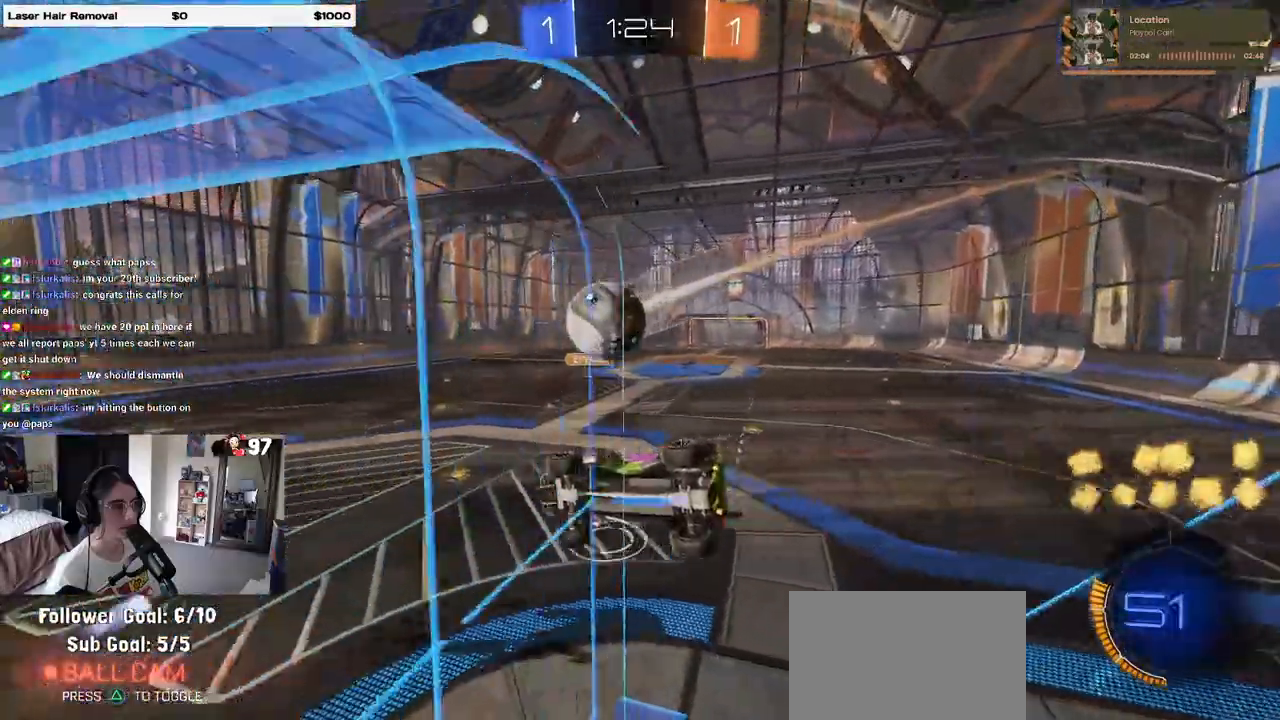
{"buttons": ["SQUARE", "R2"], "left_stick": "up-right", "right_stick": "center", "events": [[350, "left_stick", "center"], [417, "left_stick", "up-right"]]}
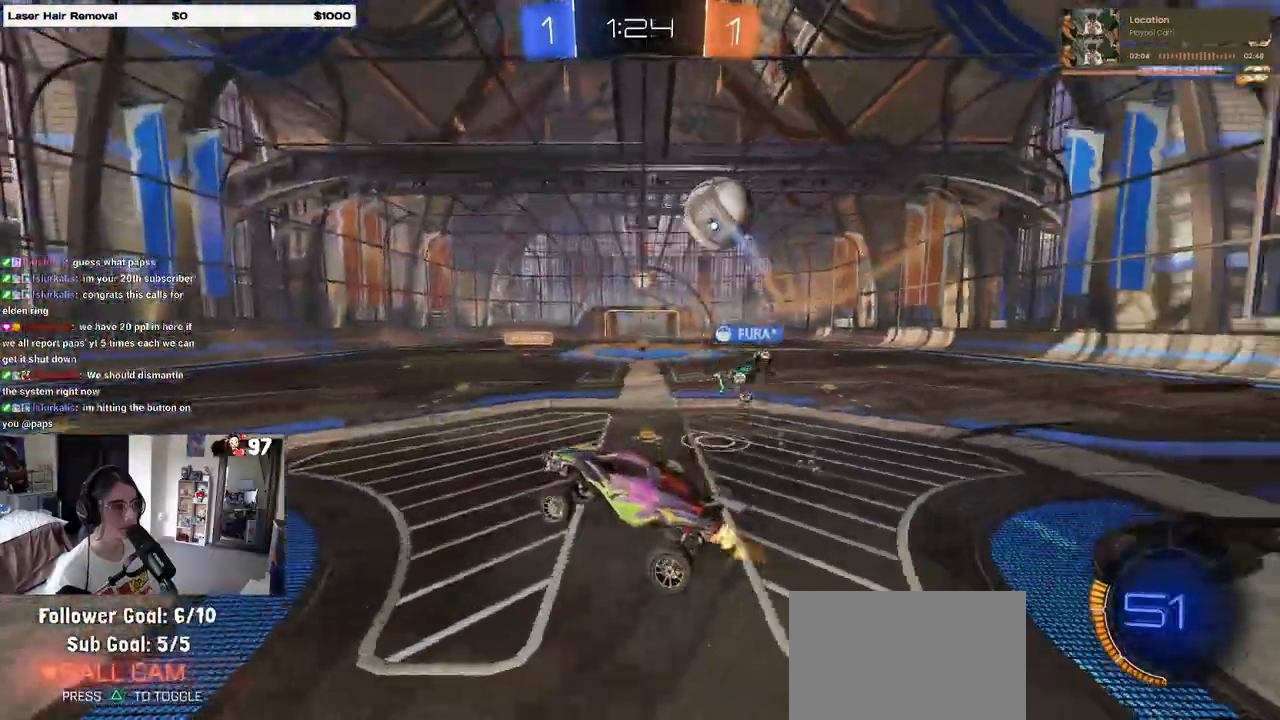
{"buttons": ["SQUARE", "R2"], "left_stick": "right", "right_stick": "center"}
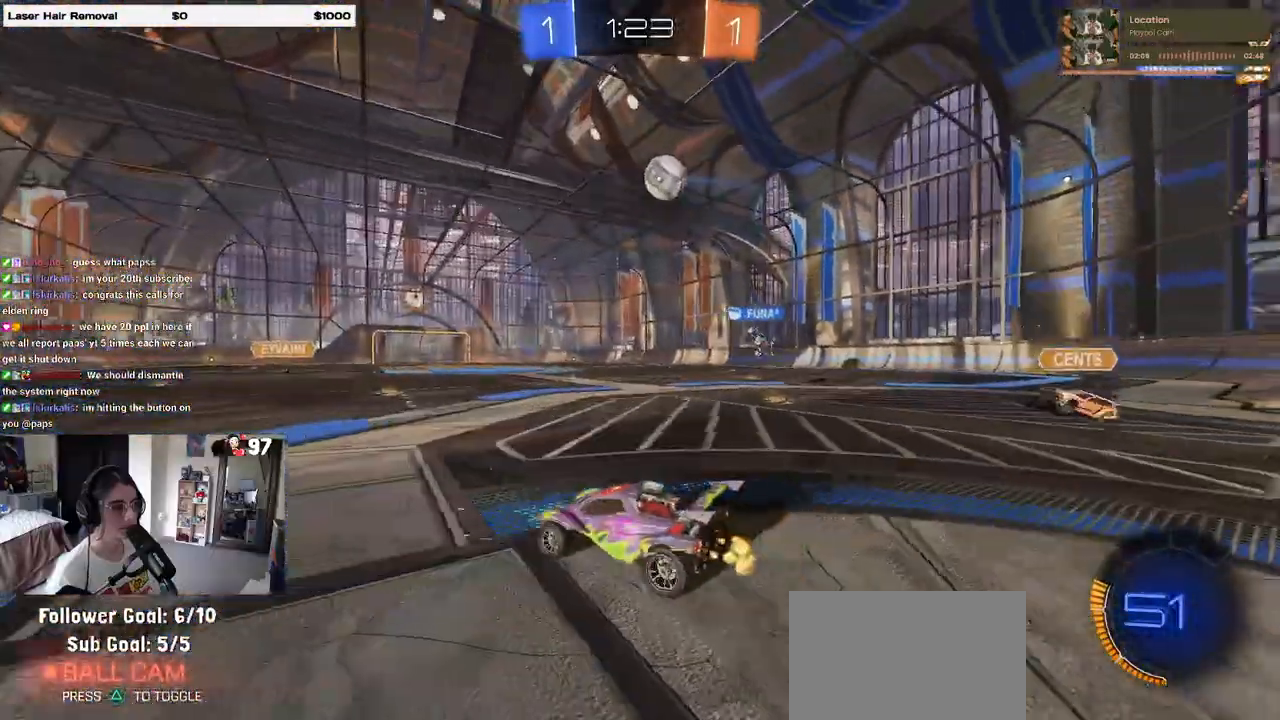
{"buttons": ["R1", "R2"], "left_stick": "center", "right_stick": "center", "events": [[283, "left_stick", "center"], [400, "R1", "down"], [500, "SQUARE", "up"]]}
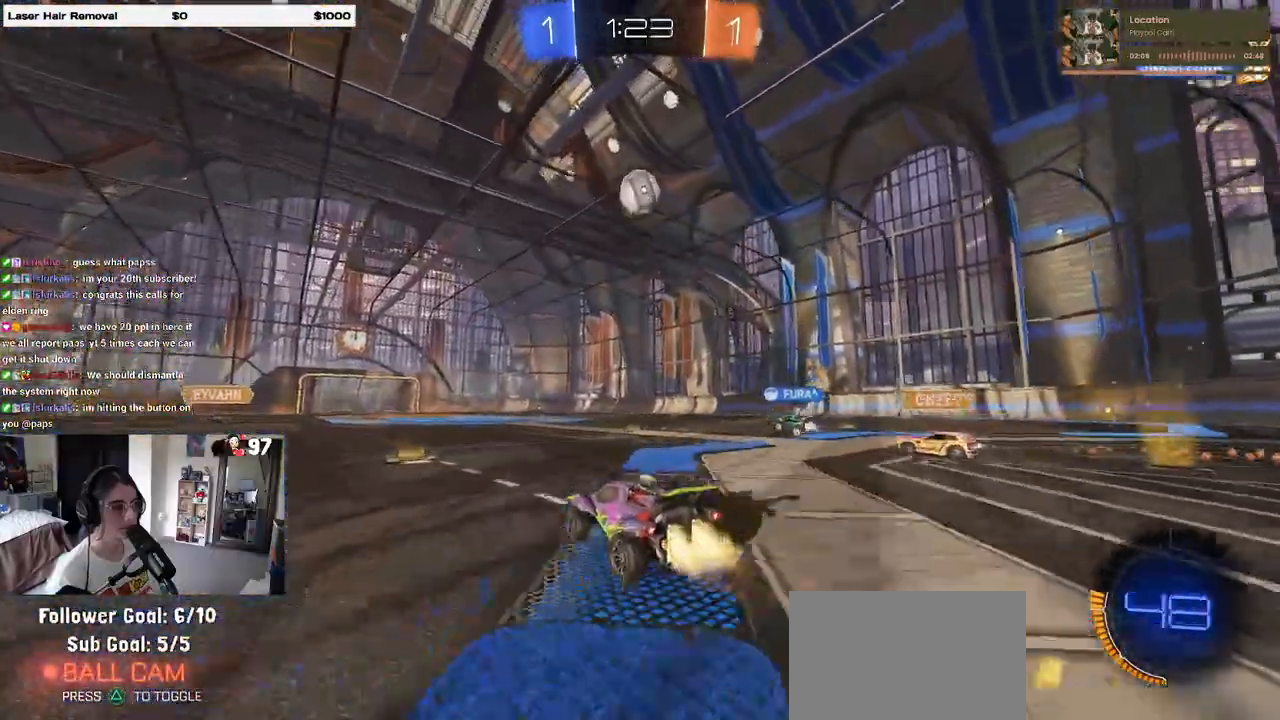
{"buttons": ["SQUARE", "L1", "R1", "R2"], "left_stick": "right", "right_stick": "center"}
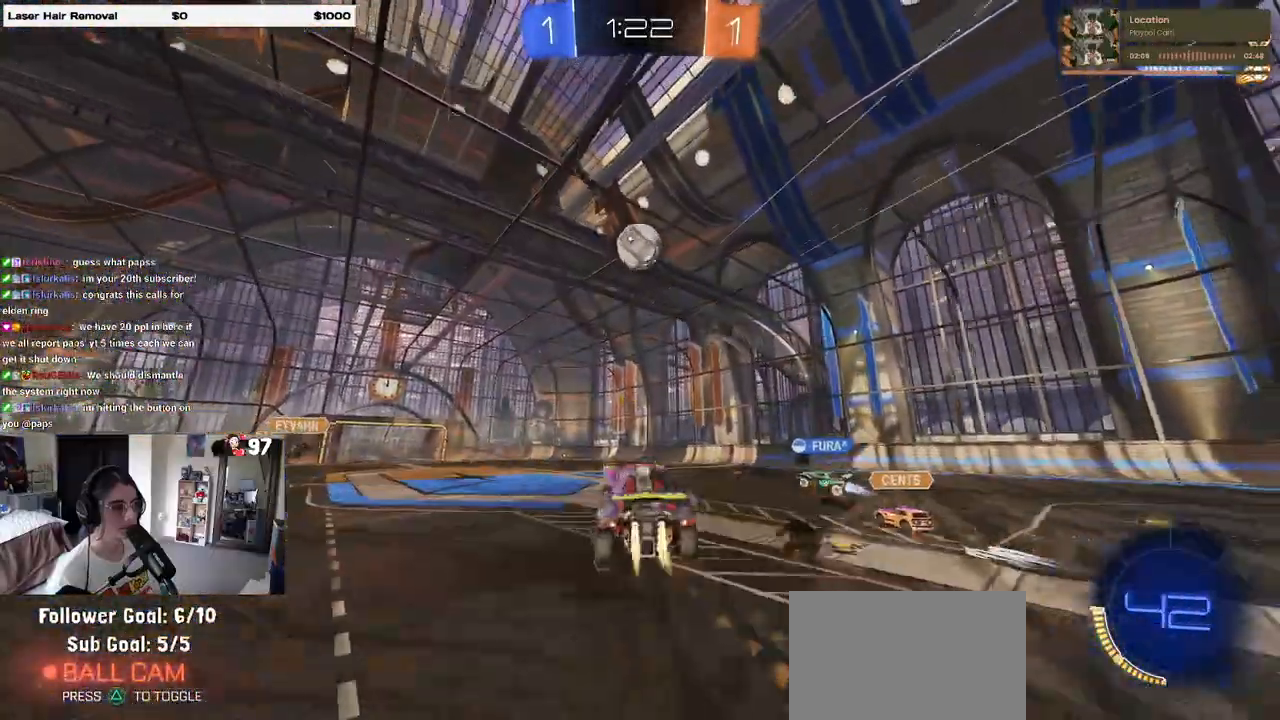
{"buttons": ["SQUARE", "L1", "R1", "R2"], "left_stick": "right", "right_stick": "center", "events": [[267, "left_stick", "center"], [367, "SQUARE", "up"], [400, "left_stick", "right"], [500, "SQUARE", "down"]]}
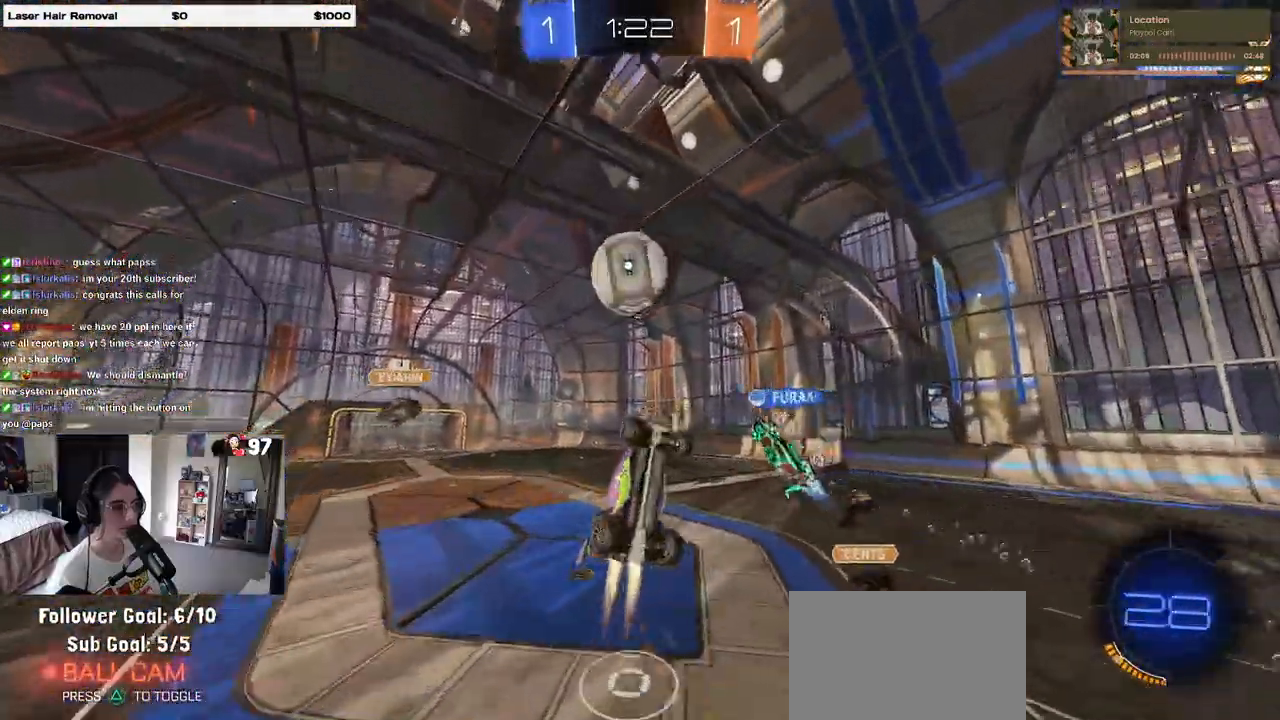
{"buttons": ["SQUARE", "L1", "R2"], "left_stick": "up-right", "right_stick": "center", "events": [[283, "R1", "up"], [450, "left_stick", "up-right"]]}
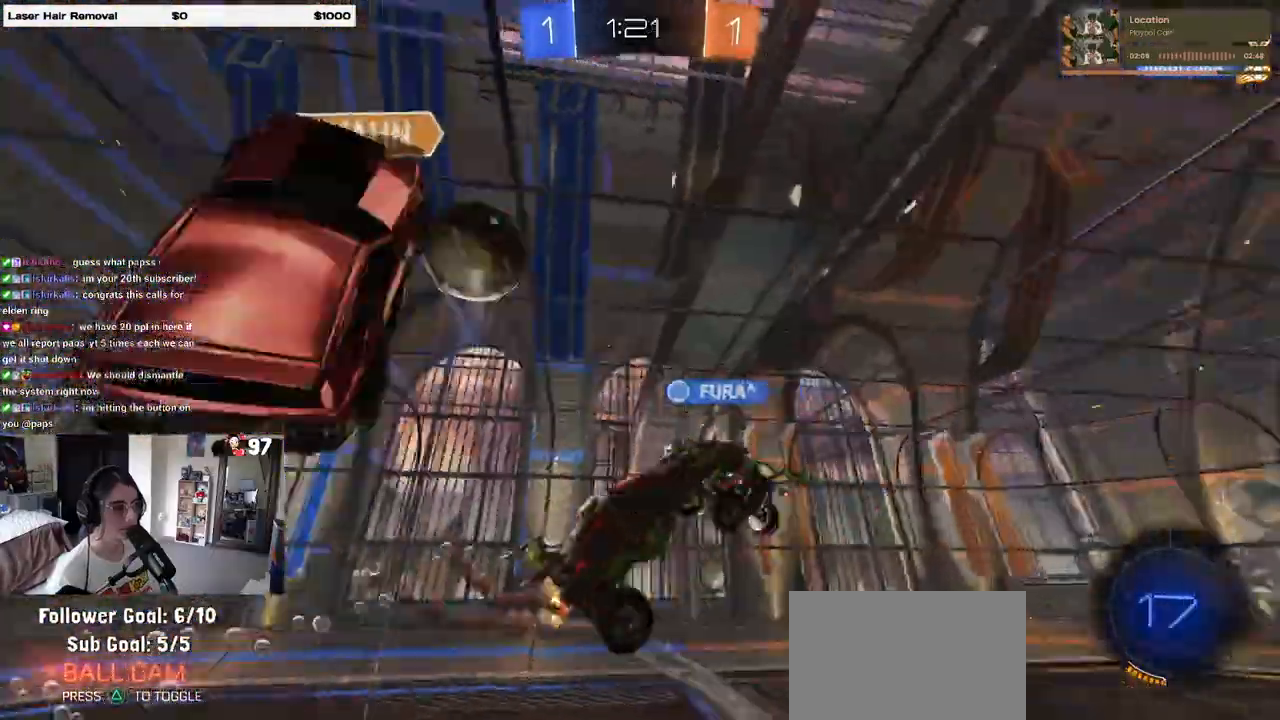
{"buttons": ["SQUARE", "R2"], "left_stick": "down-right", "right_stick": "center", "events": [[100, "left_stick", "up-left"], [150, "L1", "up"], [150, "left_stick", "left"], [217, "SQUARE", "up"], [283, "SQUARE", "down"], [333, "left_stick", "up"], [350, "SQUARE", "up"], [400, "left_stick", "right"], [483, "left_stick", "down-right"], [500, "SQUARE", "down"]]}
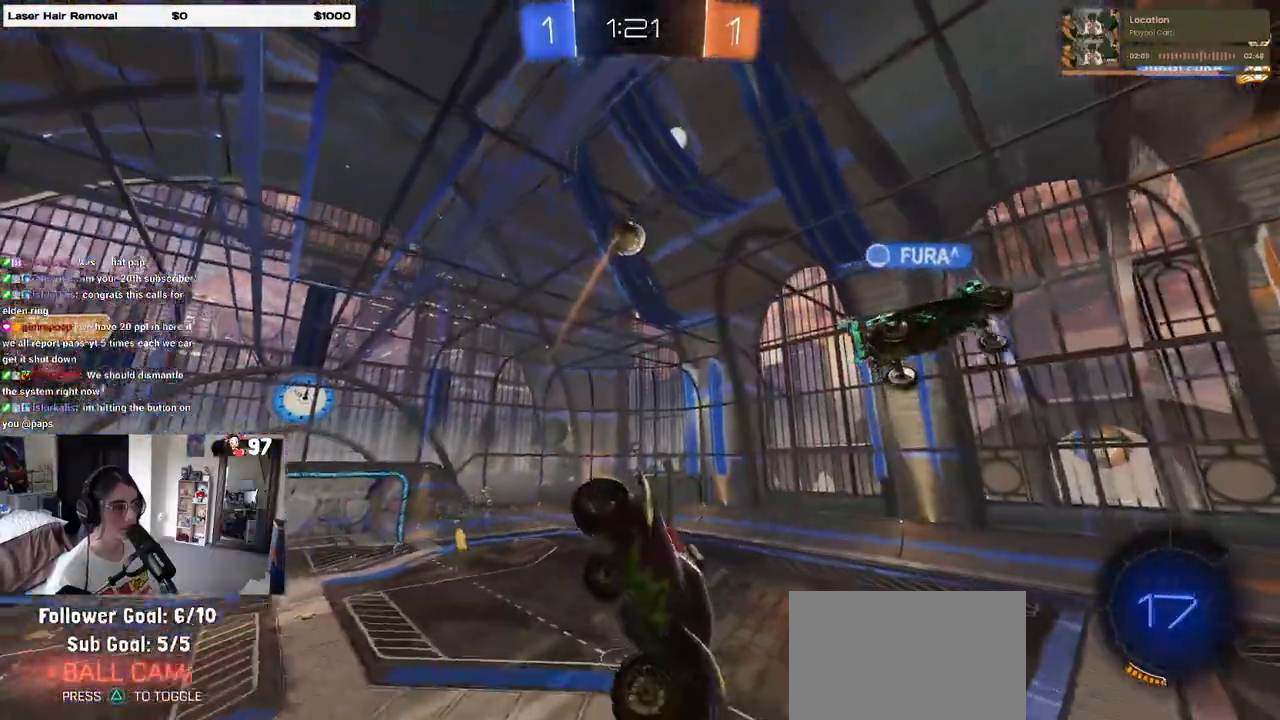
{"buttons": ["R2"], "left_stick": "center", "right_stick": "center", "events": [[217, "SQUARE", "up"], [217, "left_stick", "center"], [367, "left_stick", "down"], [500, "left_stick", "center"]]}
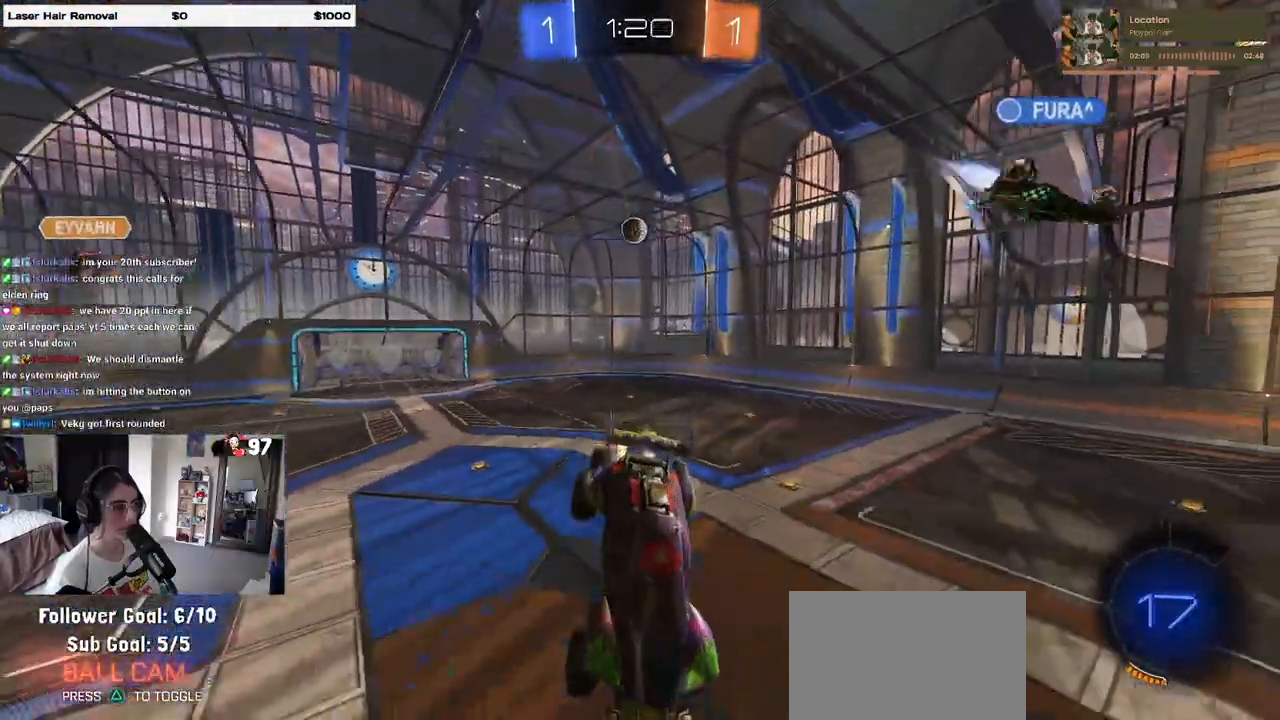
{"buttons": ["R2"], "left_stick": "center", "right_stick": "center", "events": [[150, "left_stick", "up-right"], [333, "left_stick", "center"]]}
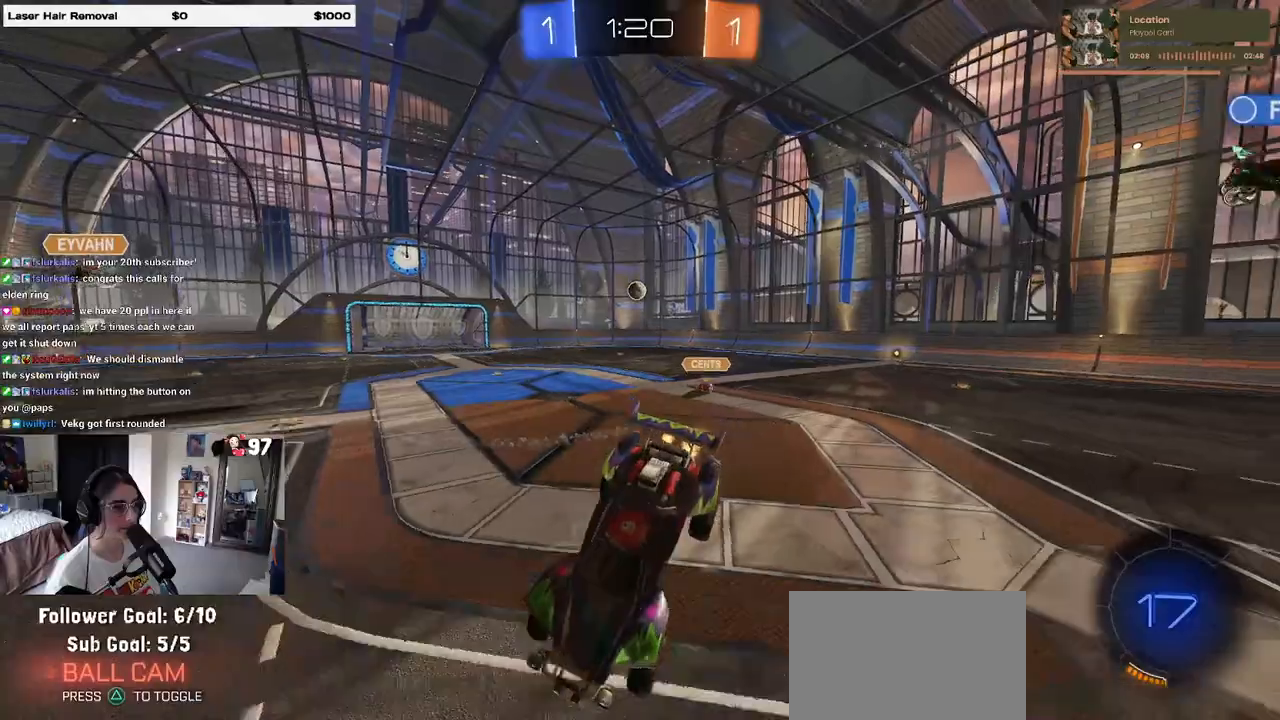
{"buttons": ["R2"], "left_stick": "up-right", "right_stick": "center", "events": [[117, "left_stick", "right"], [217, "left_stick", "up-right"]]}
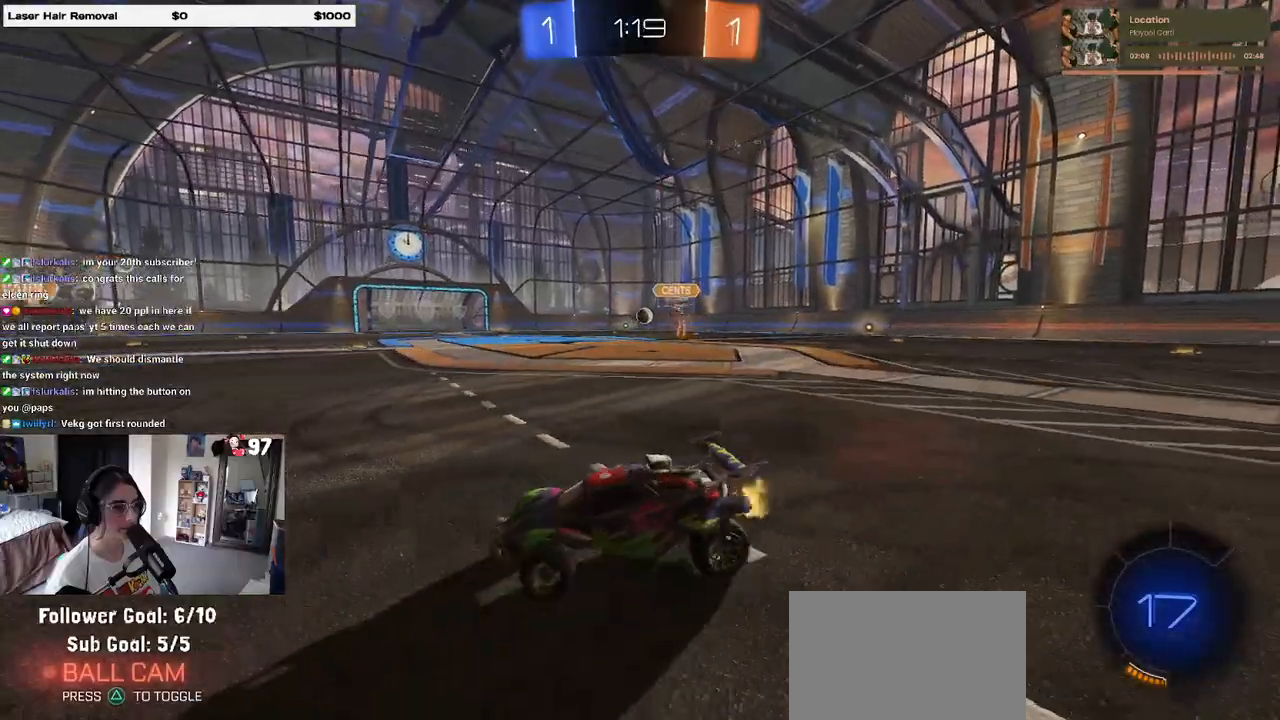
{"buttons": ["R1", "R2"], "left_stick": "up-right", "right_stick": "center", "events": [[500, "R1", "down"]]}
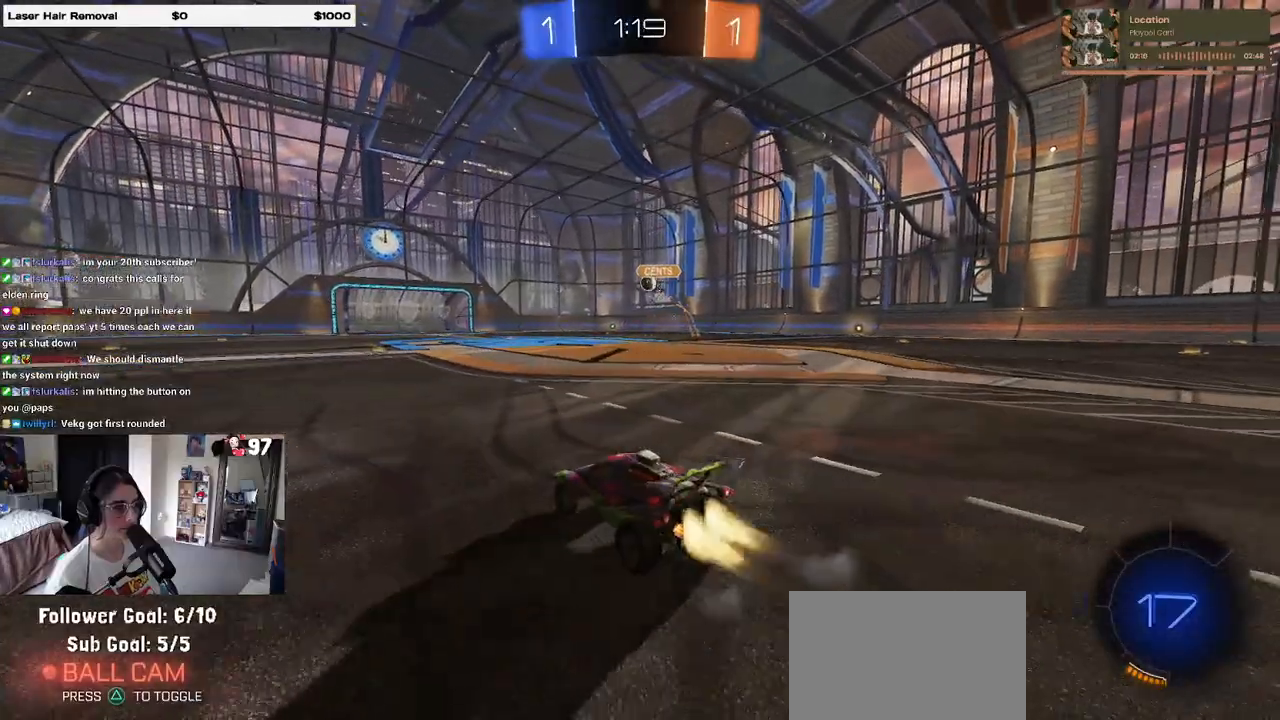
{"buttons": ["SQUARE", "R1", "R2"], "left_stick": "down", "right_stick": "center", "events": [[217, "CROSS", "down"], [267, "left_stick", "up-left"], [317, "CROSS", "up"], [367, "CROSS", "down"], [417, "SQUARE", "down"], [433, "left_stick", "down"], [483, "CROSS", "up"]]}
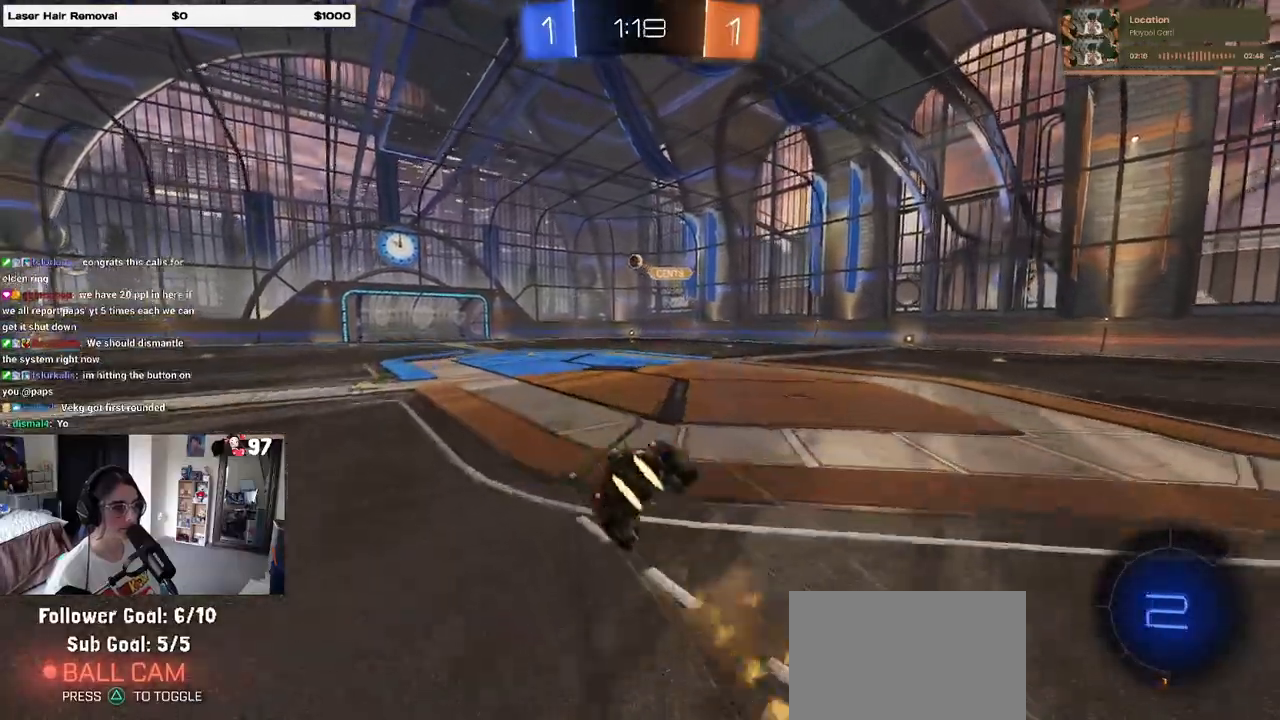
{"buttons": ["SQUARE", "R1", "R2"], "left_stick": "down-left", "right_stick": "center", "events": [[117, "left_stick", "down-left"]]}
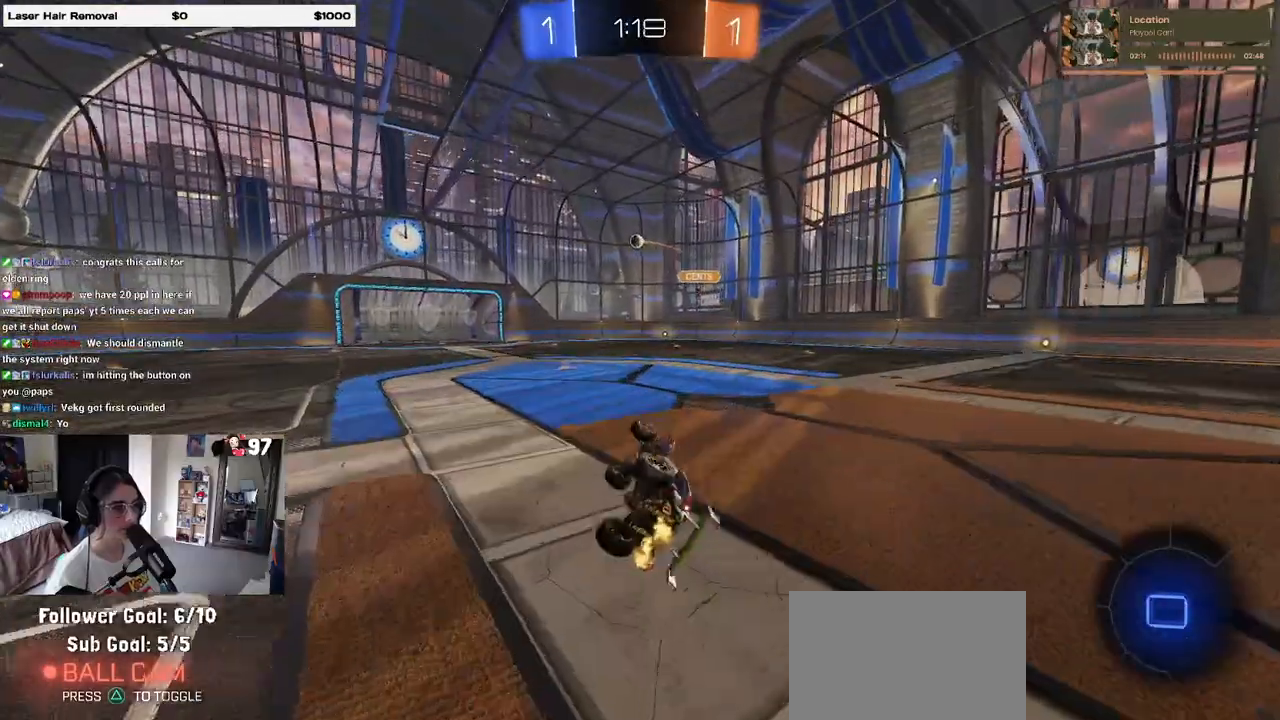
{"buttons": ["R1", "R2"], "left_stick": "right", "right_stick": "center", "events": [[167, "SQUARE", "up"], [200, "left_stick", "center"], [400, "left_stick", "right"]]}
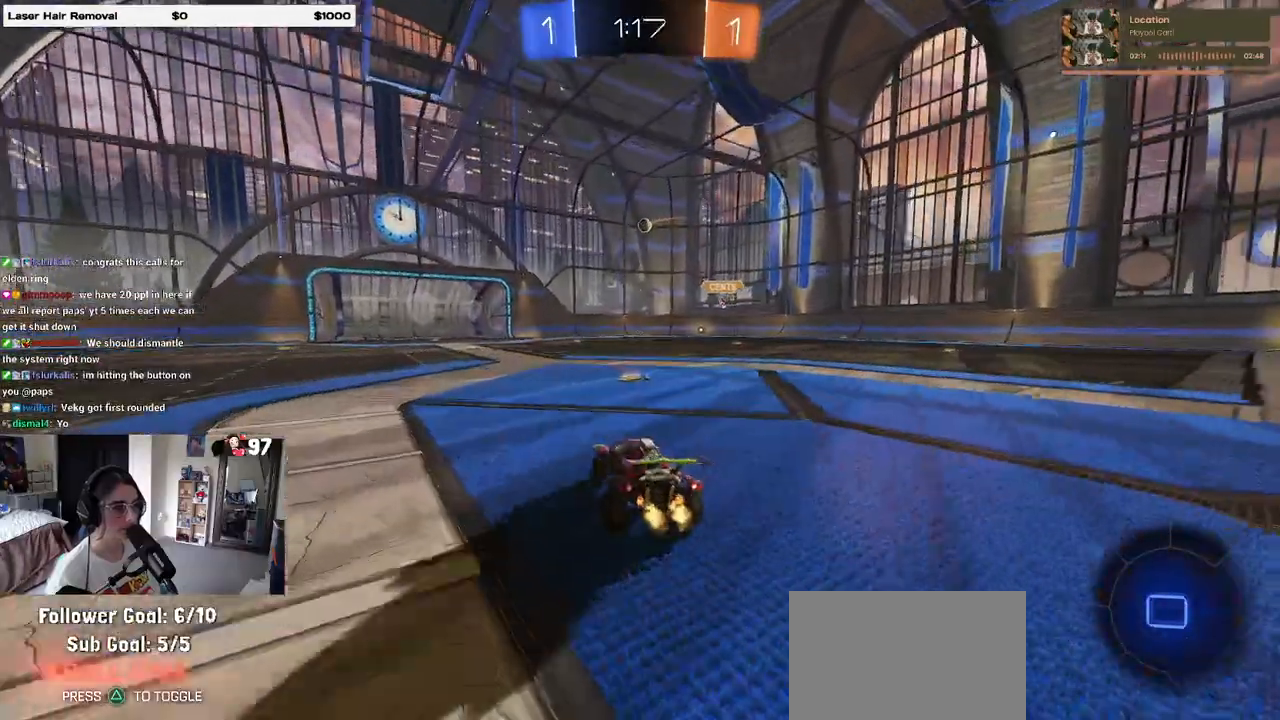
{"buttons": ["R1", "R2"], "left_stick": "center", "right_stick": "center", "events": [[33, "left_stick", "center"], [183, "left_stick", "right"], [417, "left_stick", "center"]]}